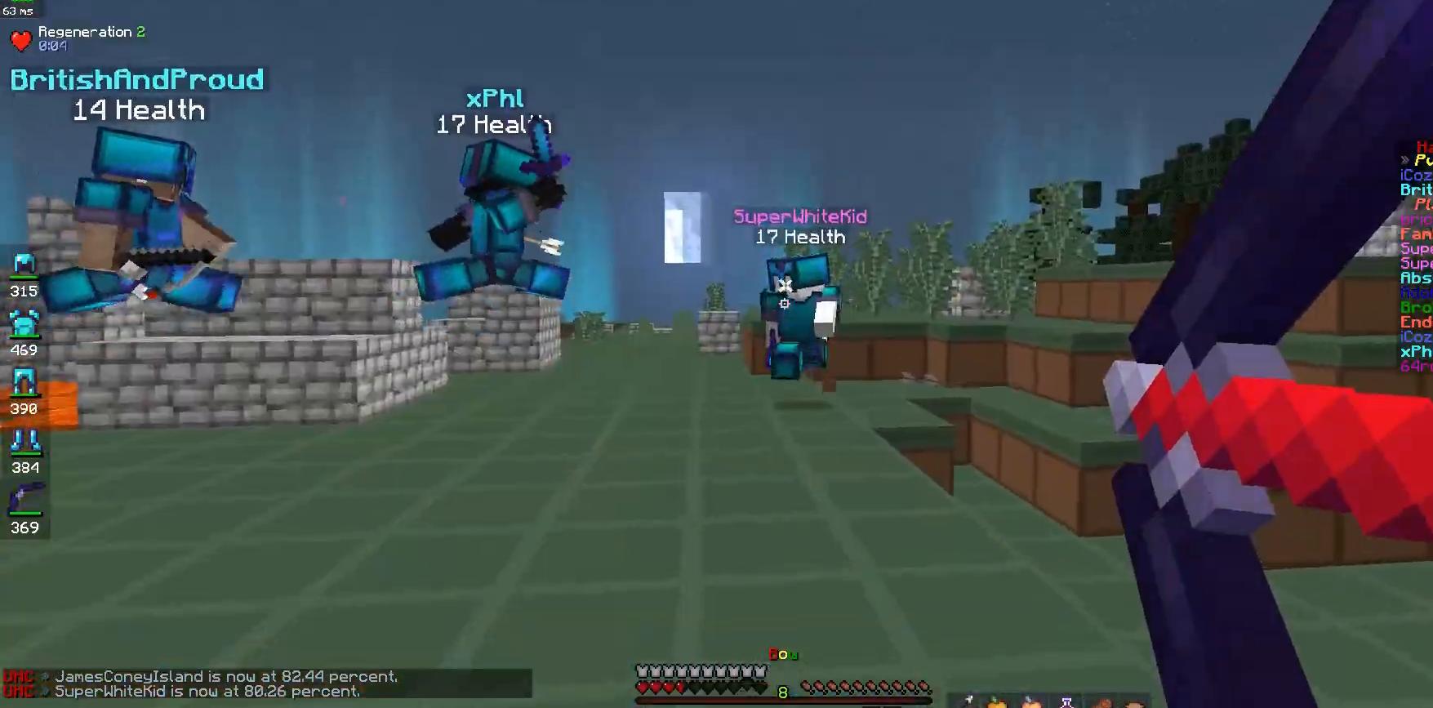
Gameplay with keyboard and mouse; each line is a JSON object with the keys and mouse buttons held at the frame after it. "events" lists presses ("down") and releases ("up") of "a", "d", "s", "space", "w", "mouse_left" and "mouse_right" between this image and that frame as [ms after this image, input, new state], when the widget could be followed in between. "mouse_left", "mouse_right" = the "left", "right" buttons of the "mouse" list. No other keys are recorded. Fast repeated clicks can show as one long hold. Mouse movement is not recorded.
{"keys": ["a", "w"], "mouse": [], "events": [[100, "w", "up"], [183, "a", "down"], [283, "w", "down"], [300, "d", "up"]]}
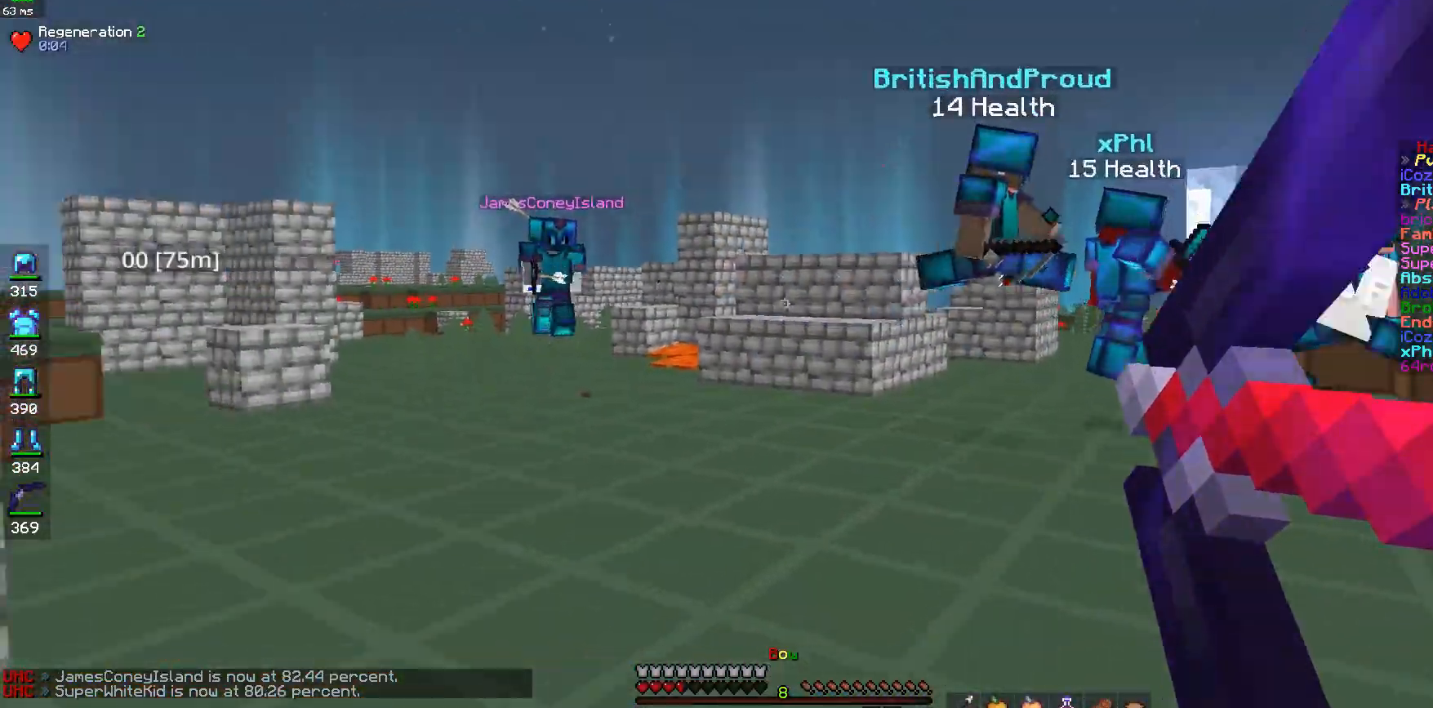
{"keys": ["a", "w"], "mouse": [], "events": [[433, "mouse_right", "down"], [500, "mouse_right", "up"]]}
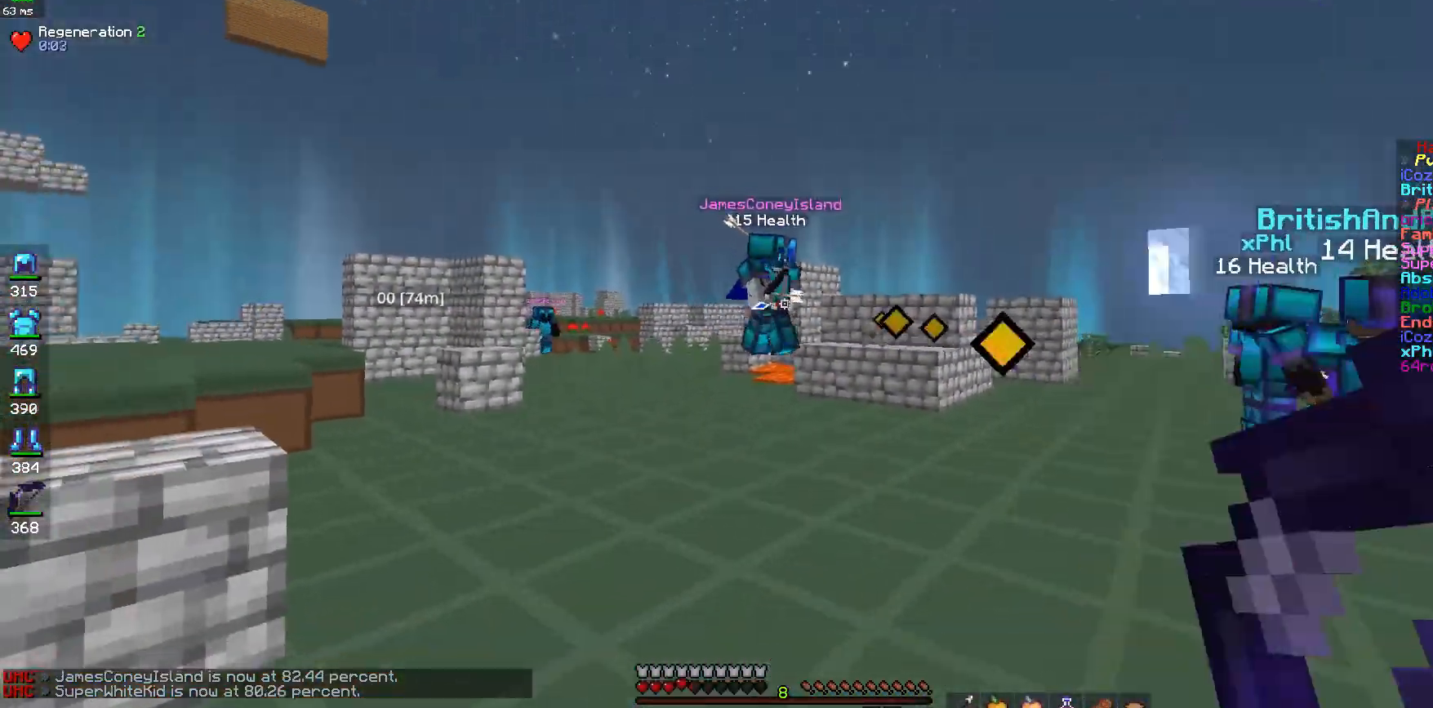
{"keys": ["d", "s"], "mouse": [], "events": [[233, "d", "down"], [367, "w", "up"], [400, "a", "up"], [483, "s", "down"]]}
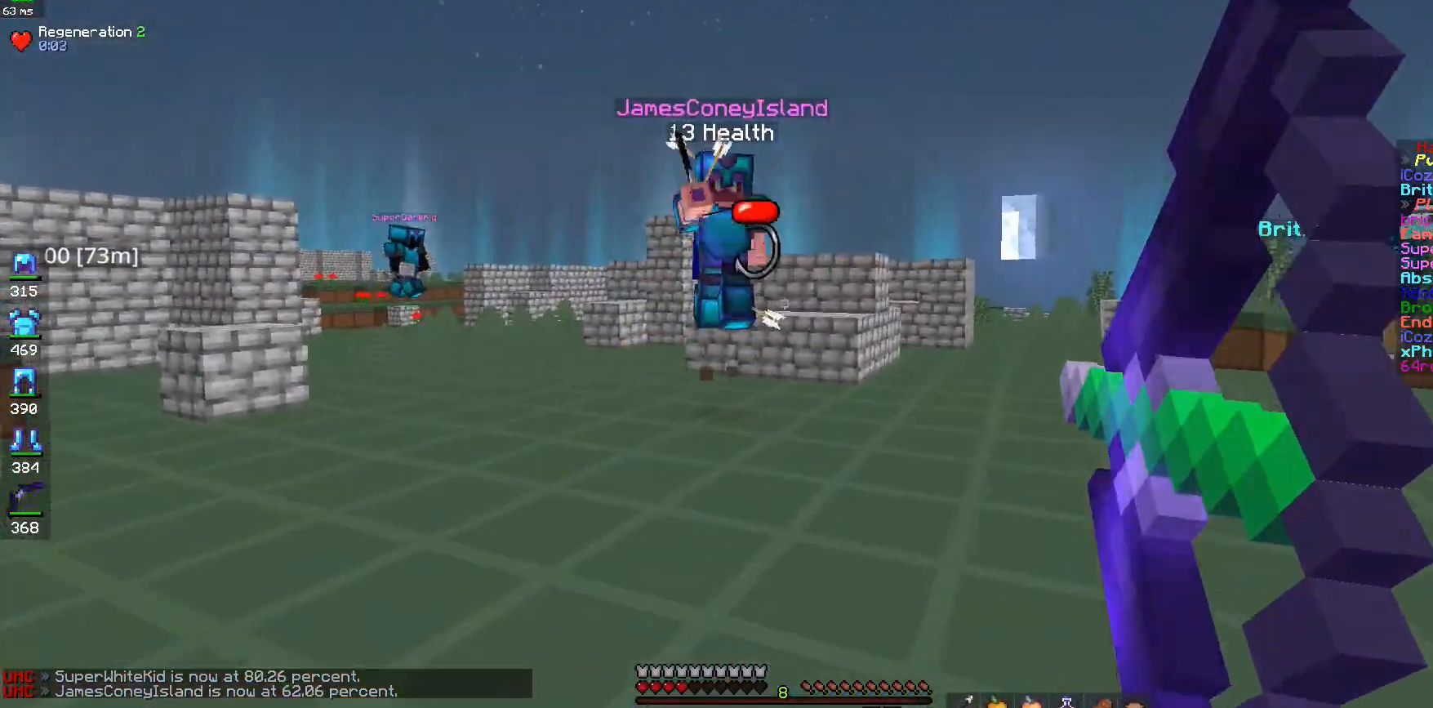
{"keys": ["a", "d", "s"], "mouse": [], "events": [[83, "a", "down"]]}
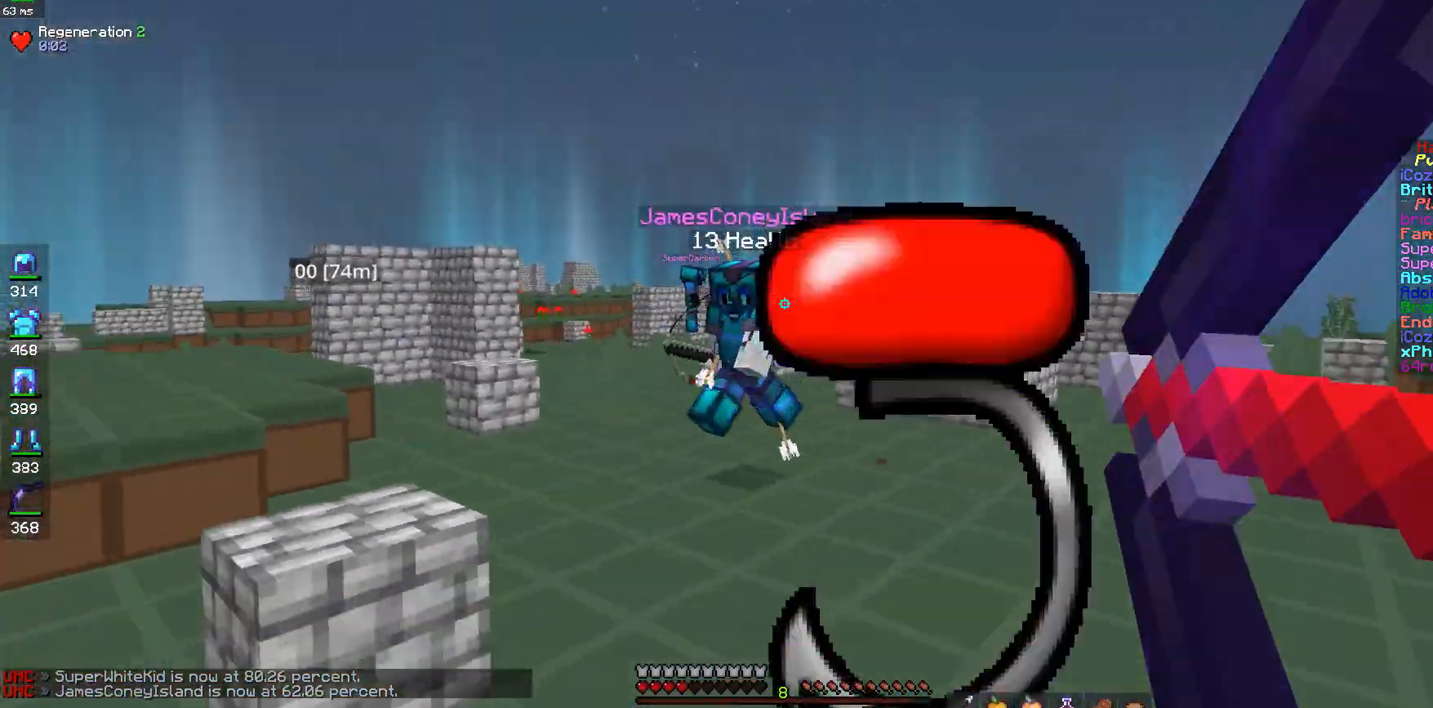
{"keys": ["a", "d", "s"], "mouse": [], "events": [[233, "mouse_right", "down"], [283, "mouse_right", "up"]]}
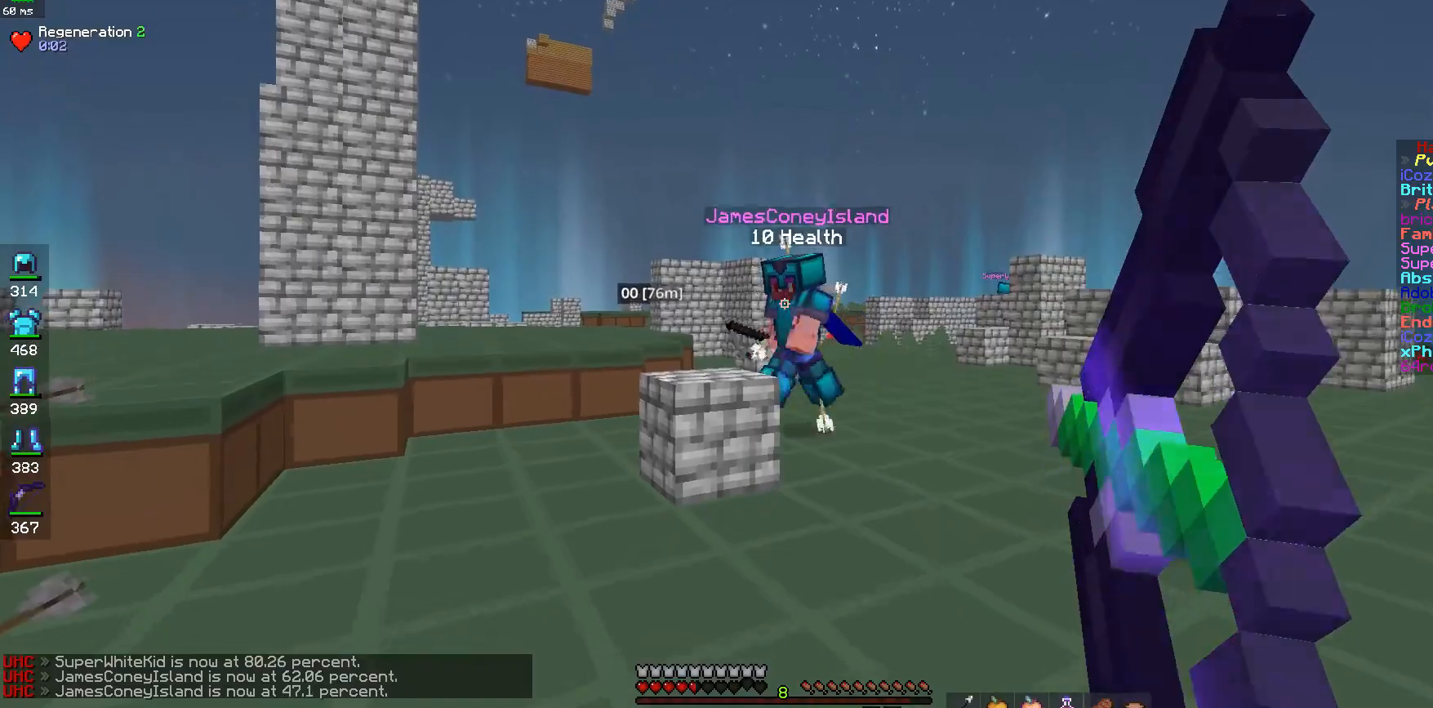
{"keys": ["a", "w"], "mouse": [], "events": [[183, "d", "up"], [200, "s", "up"], [233, "w", "down"]]}
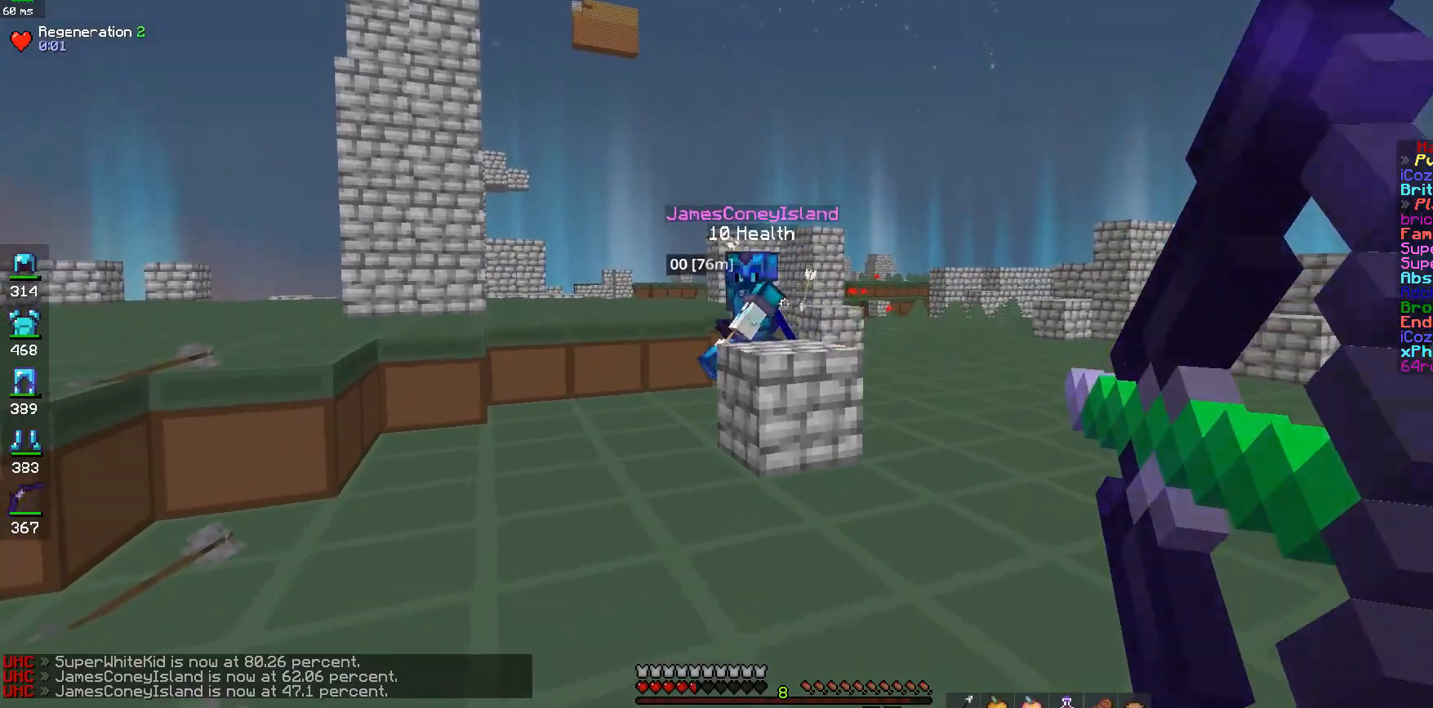
{"keys": ["a", "d", "w"], "mouse": ["right"], "events": [[33, "space", "down"], [183, "space", "up"], [483, "d", "down"], [483, "mouse_right", "down"]]}
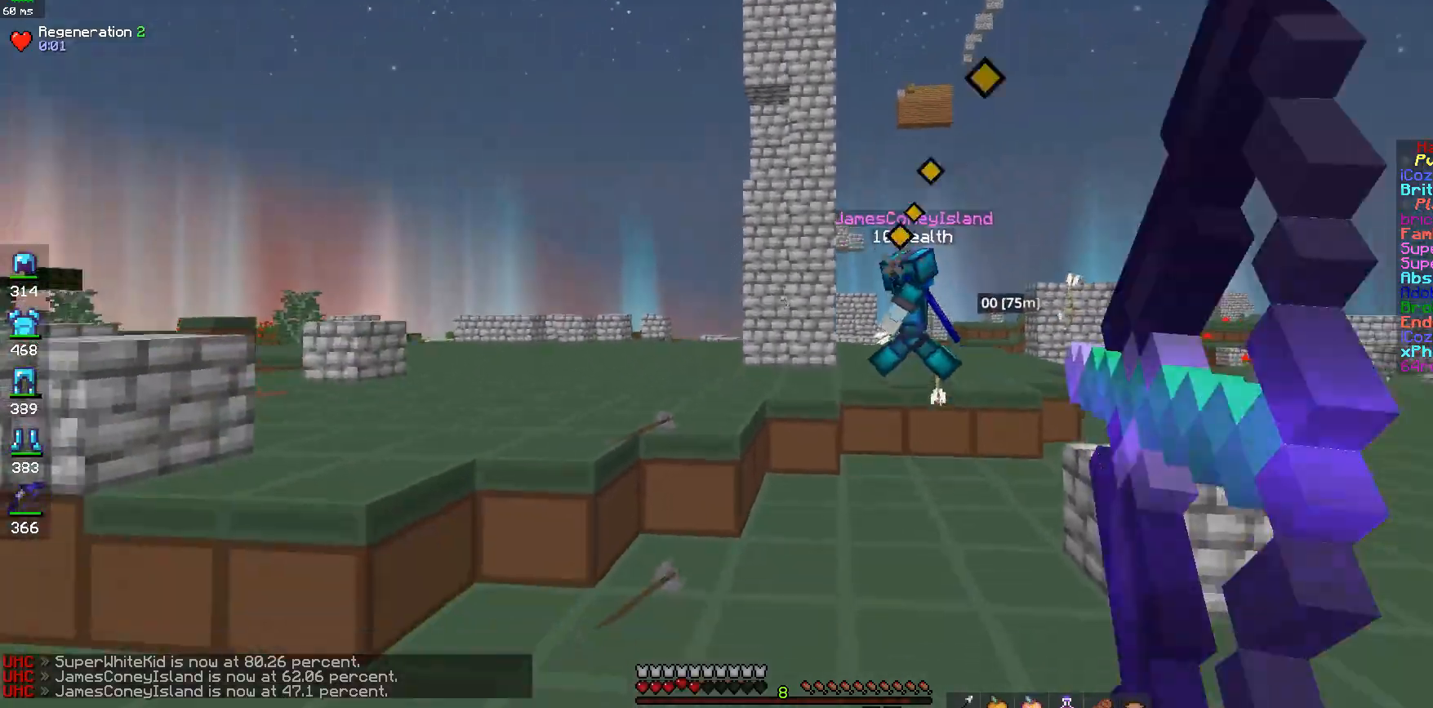
{"keys": ["d", "w"], "mouse": [], "events": [[33, "a", "up"], [50, "mouse_right", "up"]]}
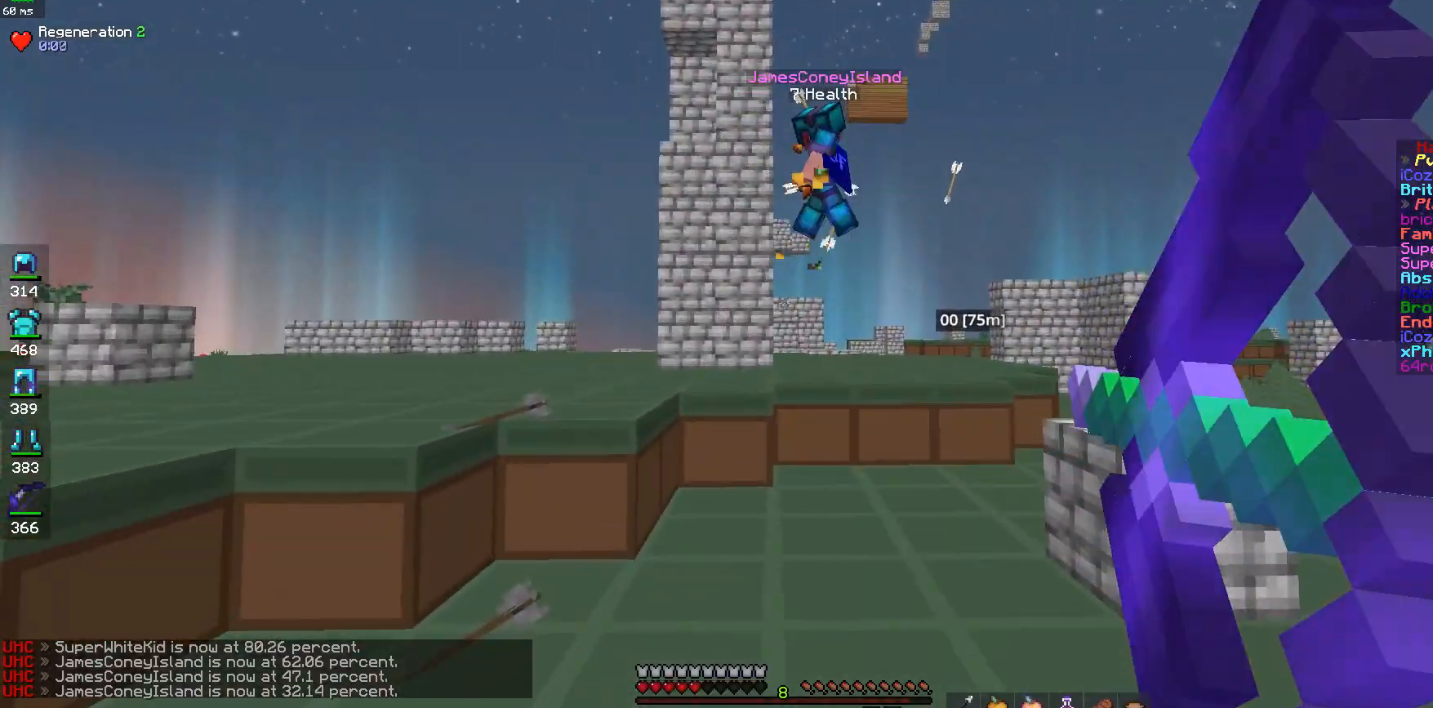
{"keys": ["w"], "mouse": [], "events": [[183, "d", "up"], [183, "space", "down"], [483, "space", "up"]]}
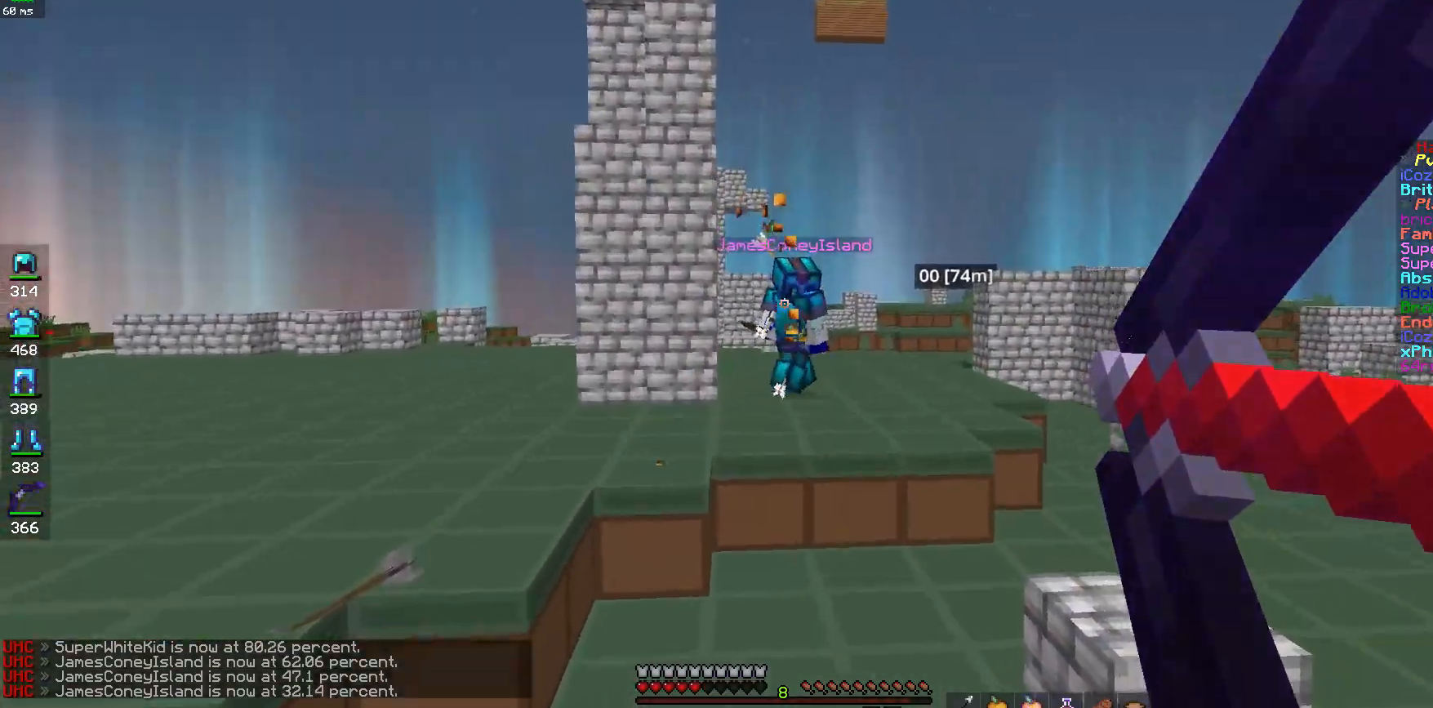
{"keys": ["a", "d", "s"], "mouse": [], "events": [[67, "d", "down"], [67, "mouse_right", "down"], [150, "mouse_right", "up"], [233, "w", "up"], [267, "s", "down"], [383, "a", "down"]]}
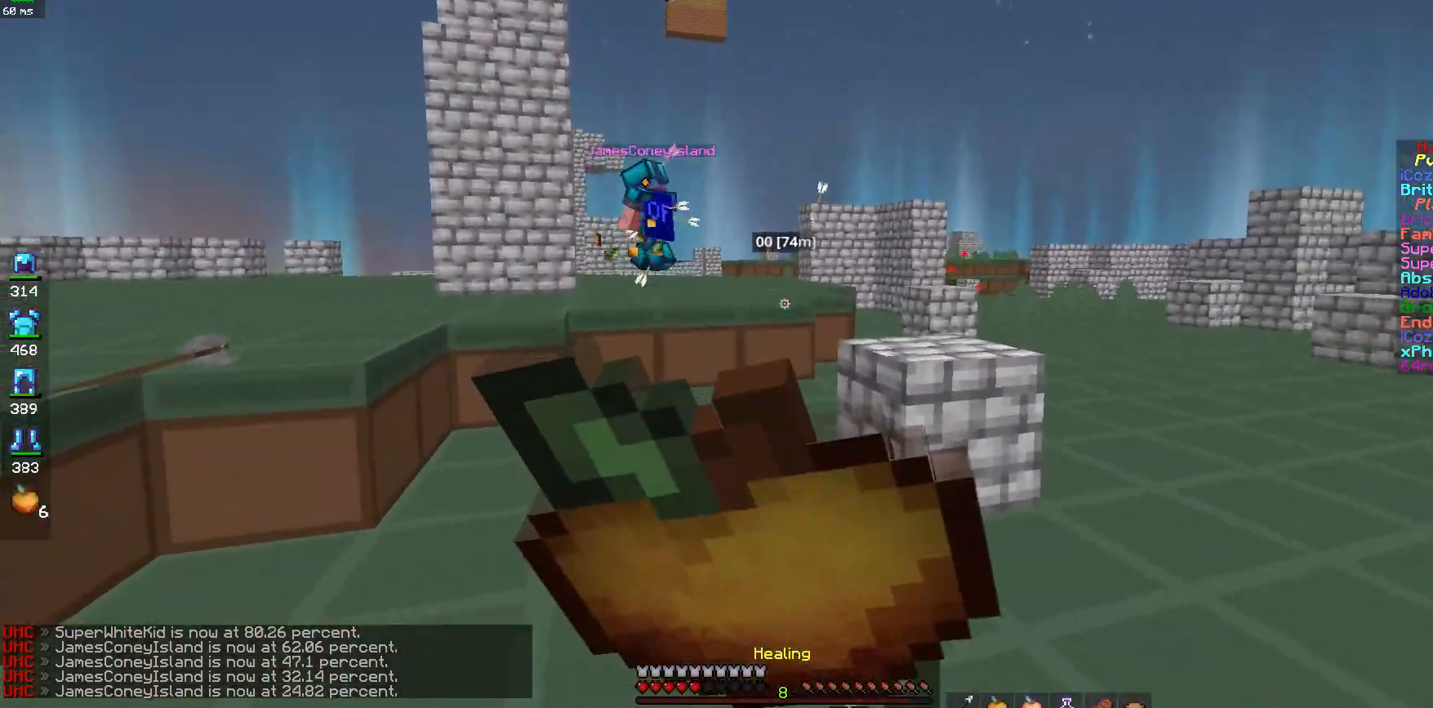
{"keys": ["d", "w"], "mouse": [], "events": [[183, "a", "up"], [183, "s", "up"], [233, "w", "down"]]}
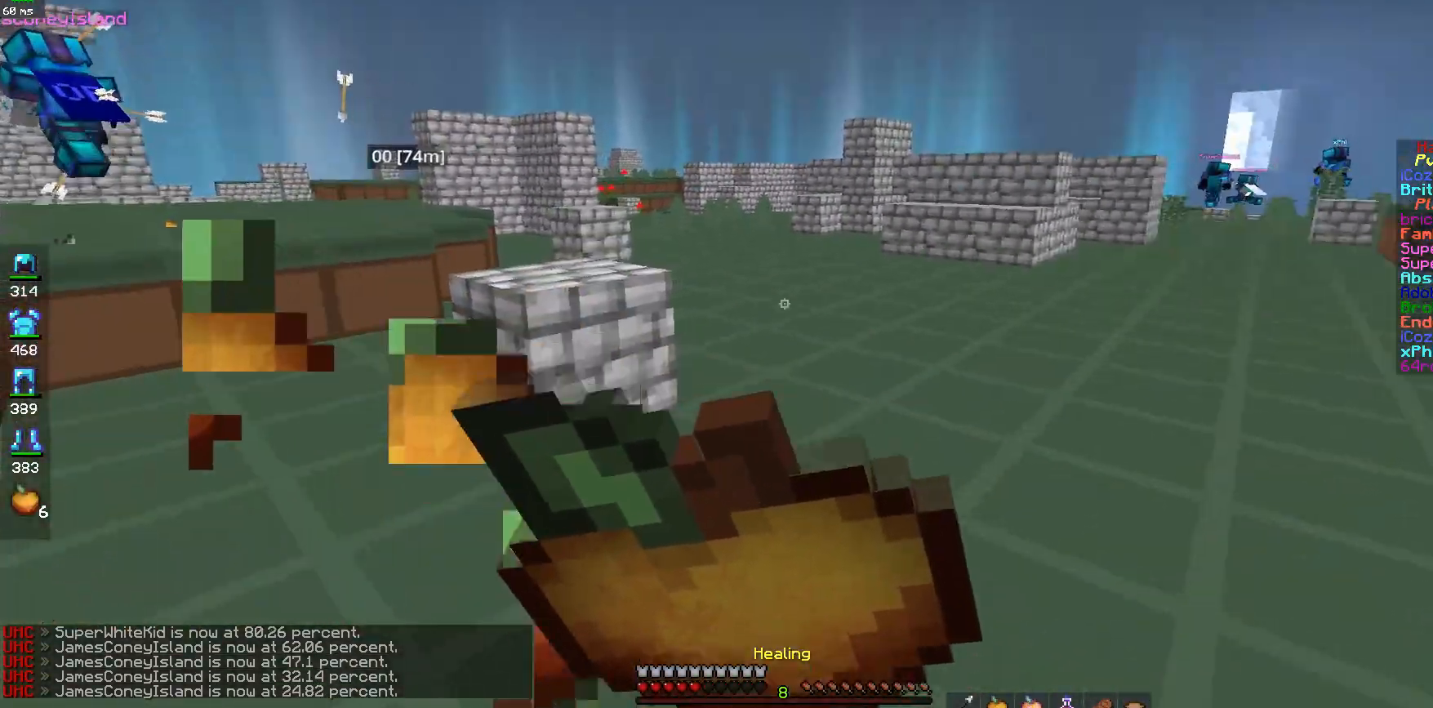
{"keys": ["d", "w"], "mouse": [], "events": []}
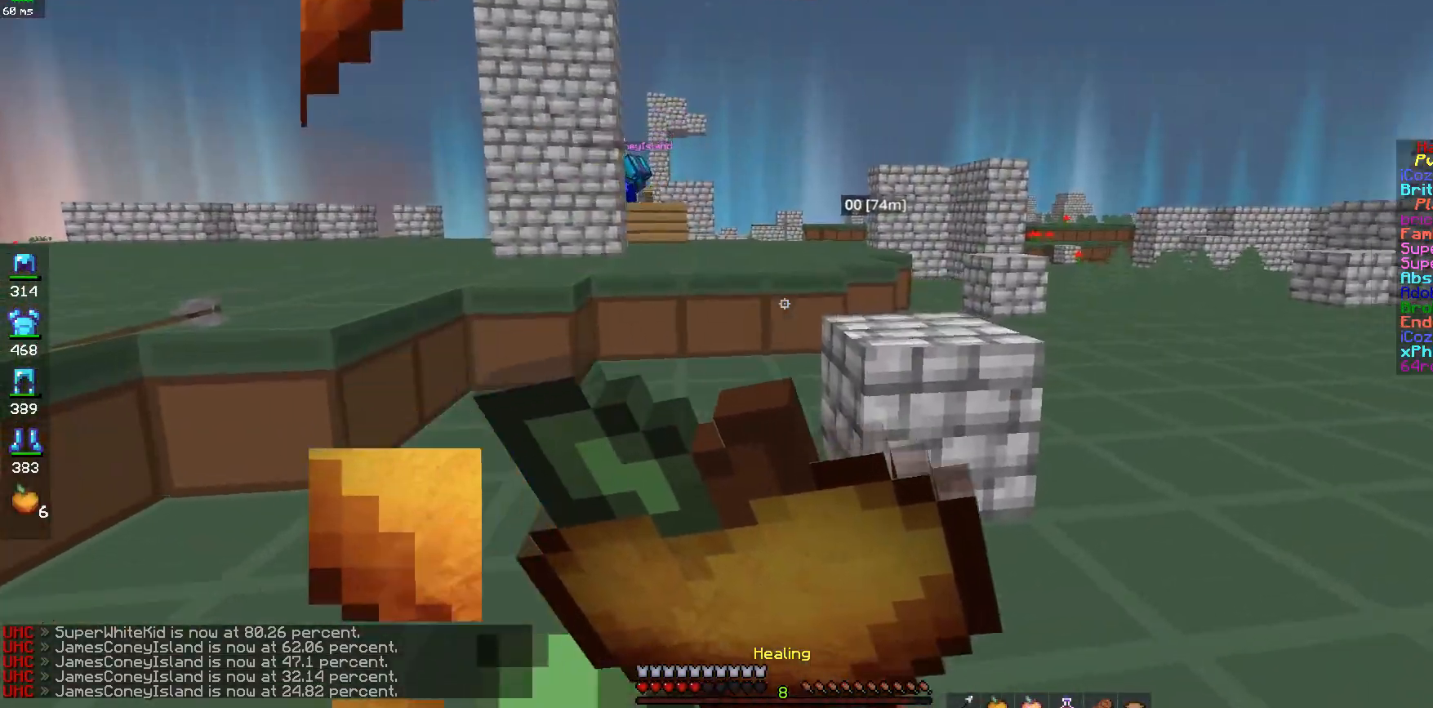
{"keys": ["space", "w"], "mouse": [], "events": [[250, "d", "up"], [383, "space", "down"]]}
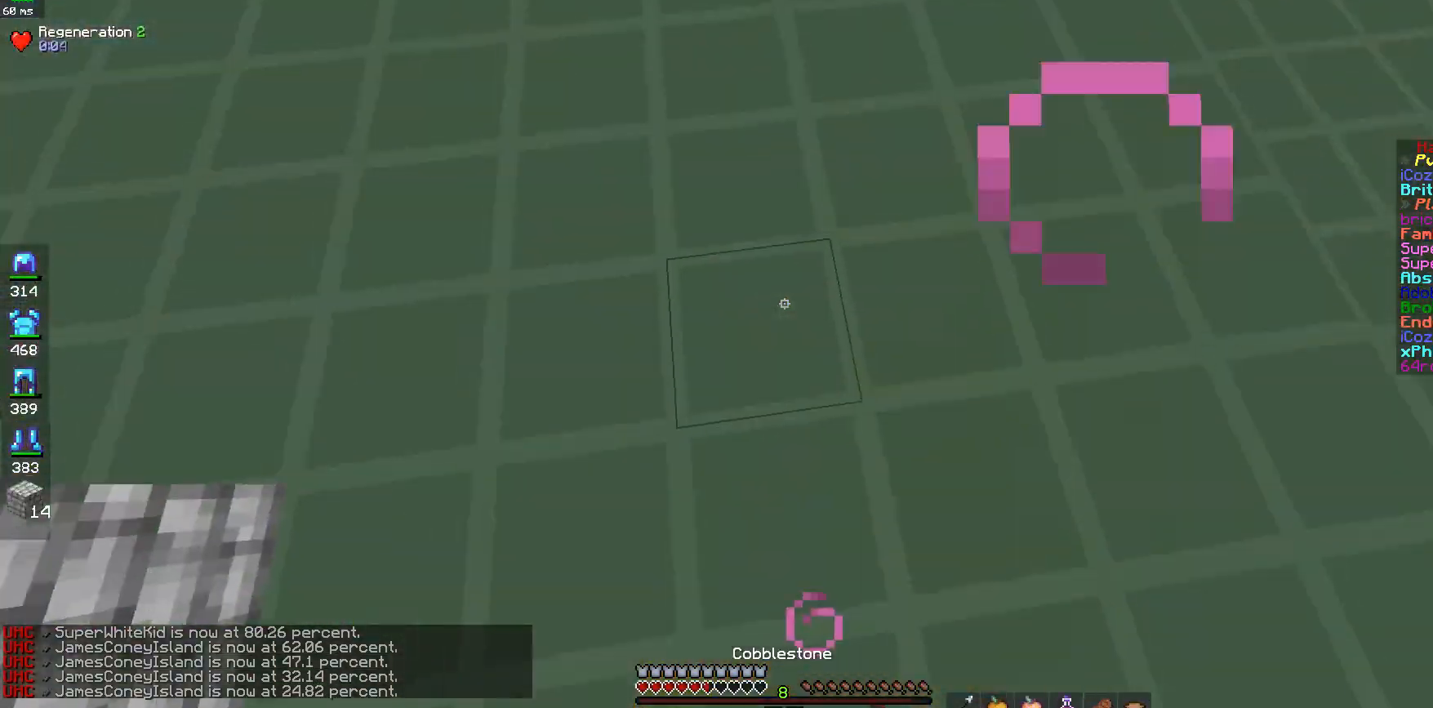
{"keys": ["space", "w"], "mouse": [], "events": [[17, "mouse_right", "down"], [83, "mouse_right", "up"], [83, "space", "up"], [183, "space", "down"]]}
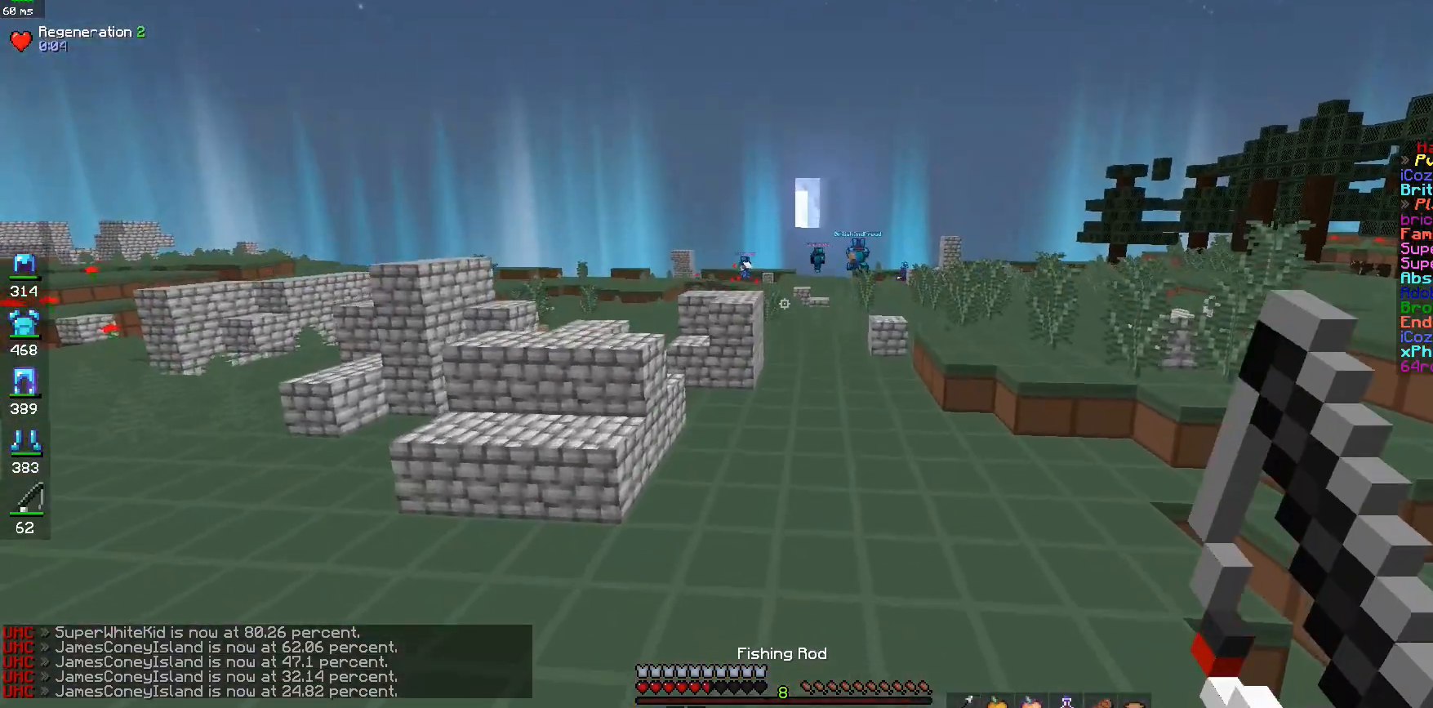
{"keys": ["w"], "mouse": [], "events": [[233, "mouse_left", "down"], [233, "space", "up"], [417, "mouse_left", "up"]]}
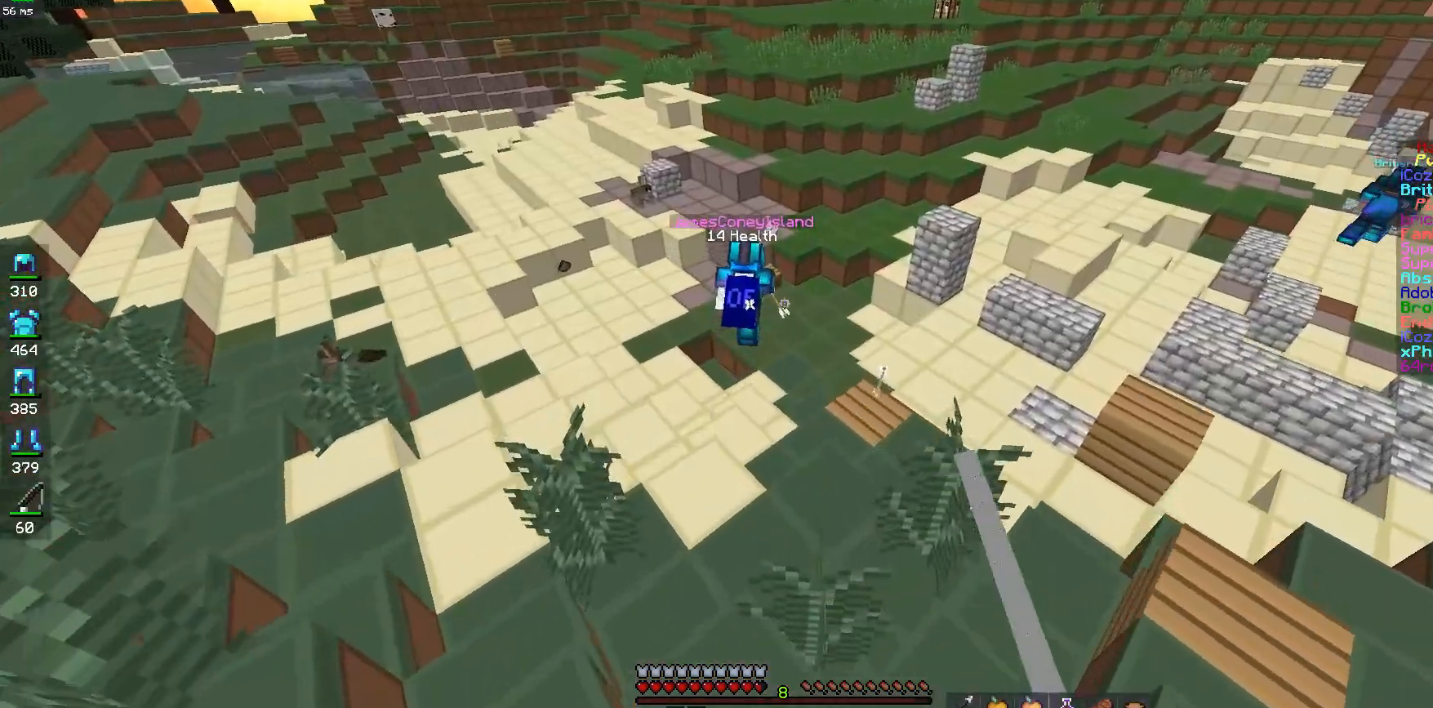
{"keys": ["w"], "mouse": [], "events": []}
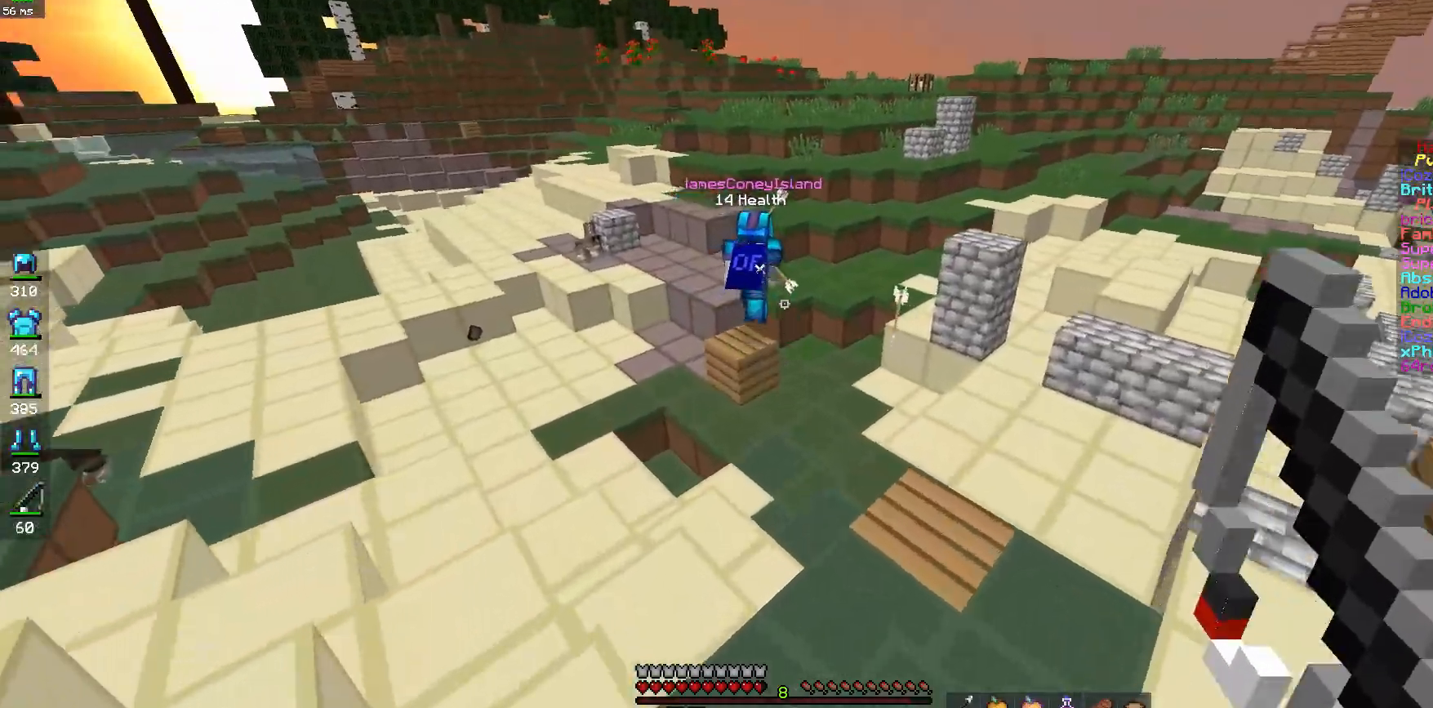
{"keys": ["w"], "mouse": [], "events": []}
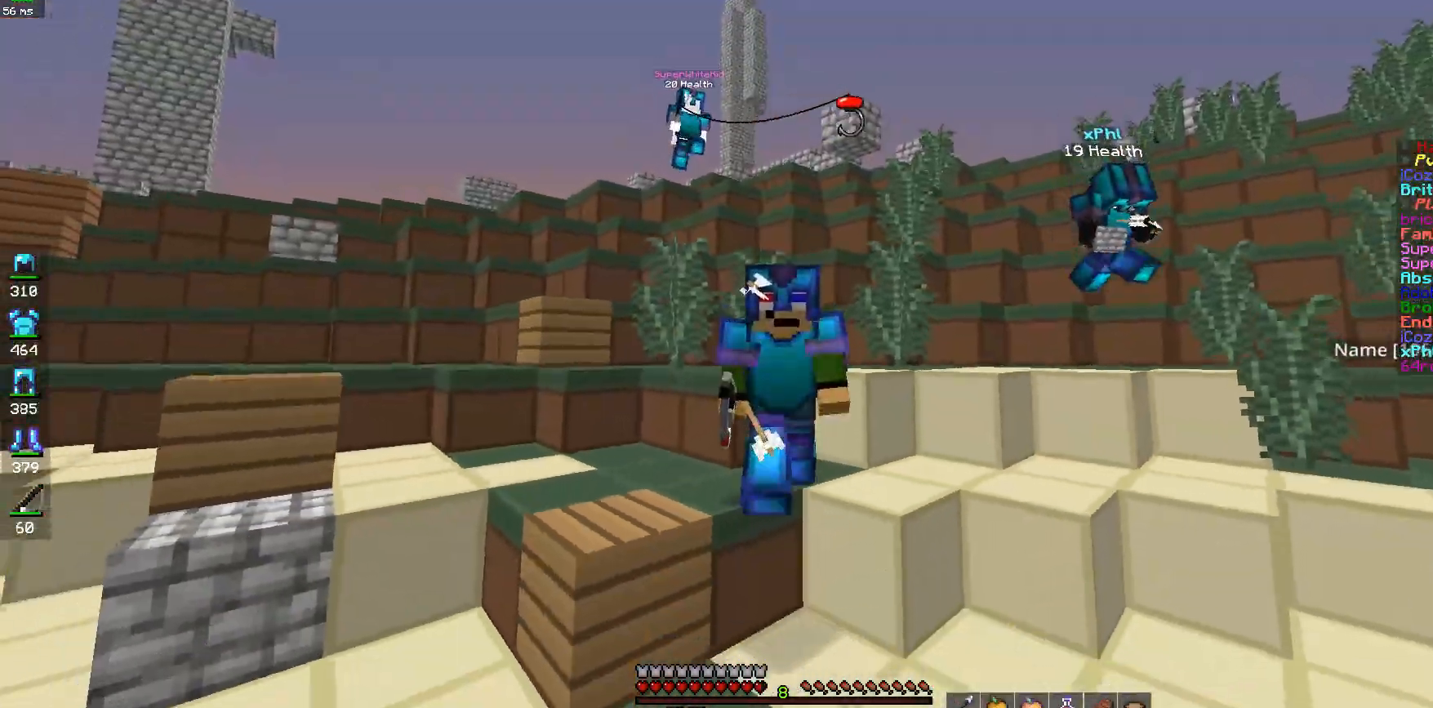
{"keys": ["d", "space", "w"], "mouse": [], "events": [[233, "space", "down"], [400, "d", "down"]]}
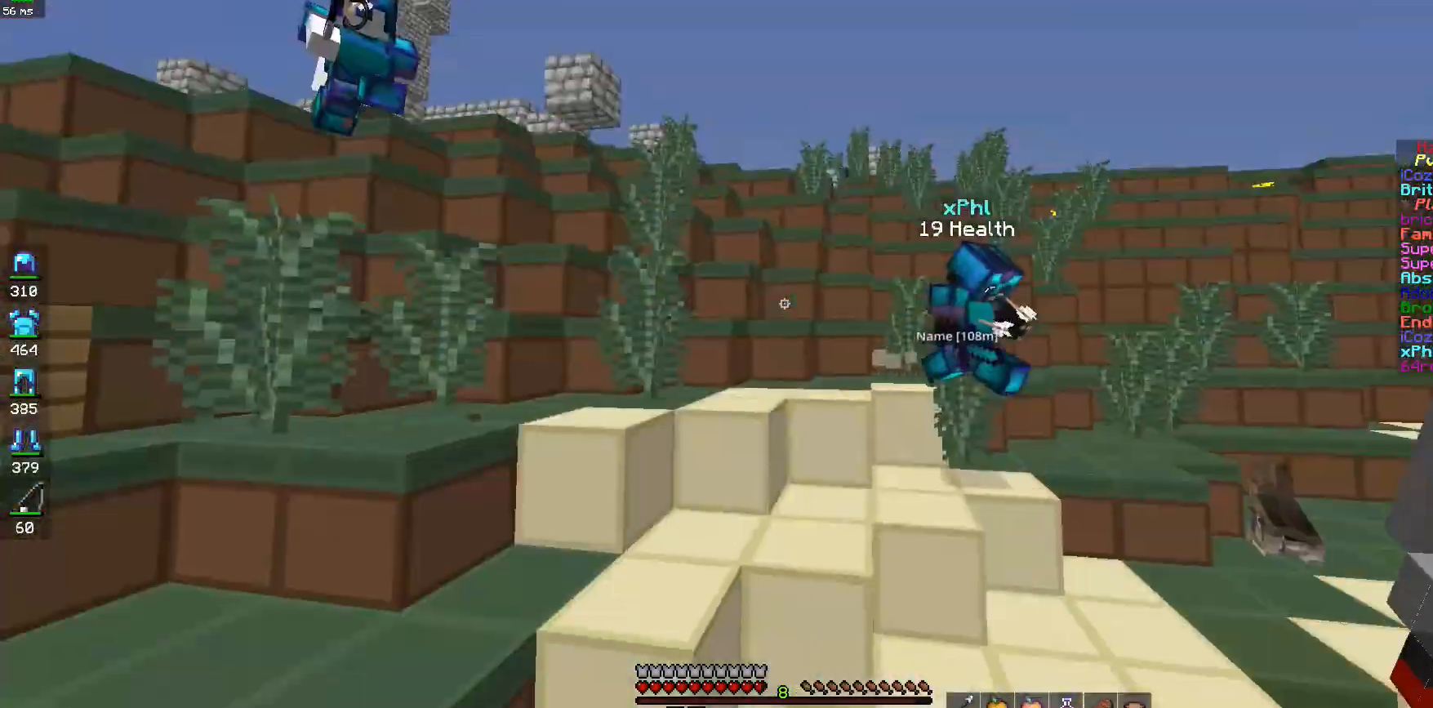
{"keys": ["w"], "mouse": [], "events": [[50, "space", "up"], [50, "w", "up"], [100, "a", "down"], [100, "d", "up"], [150, "w", "down"], [267, "a", "up"], [400, "mouse_right", "down"], [467, "mouse_right", "up"]]}
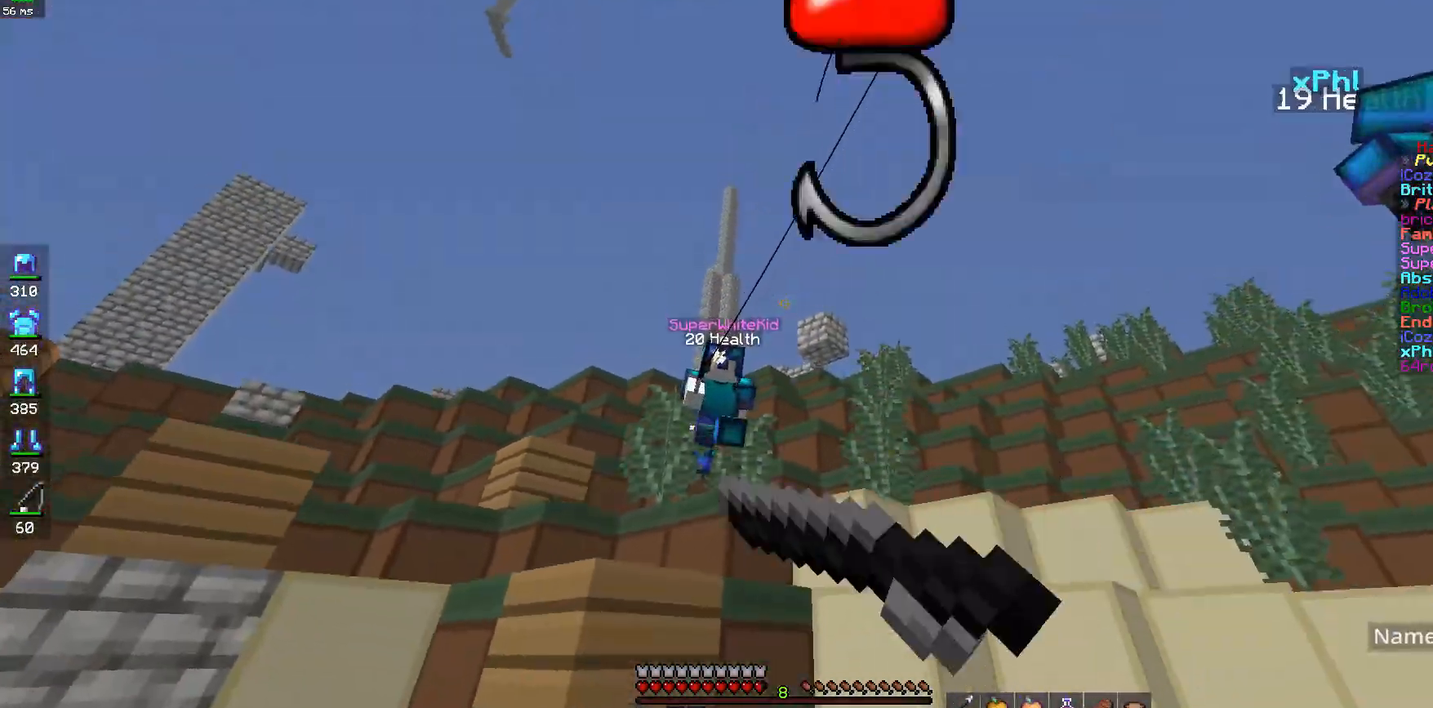
{"keys": ["d", "w"], "mouse": [], "events": [[200, "space", "down"], [217, "mouse_left", "down"], [300, "space", "up"], [433, "mouse_left", "up"], [450, "d", "down"]]}
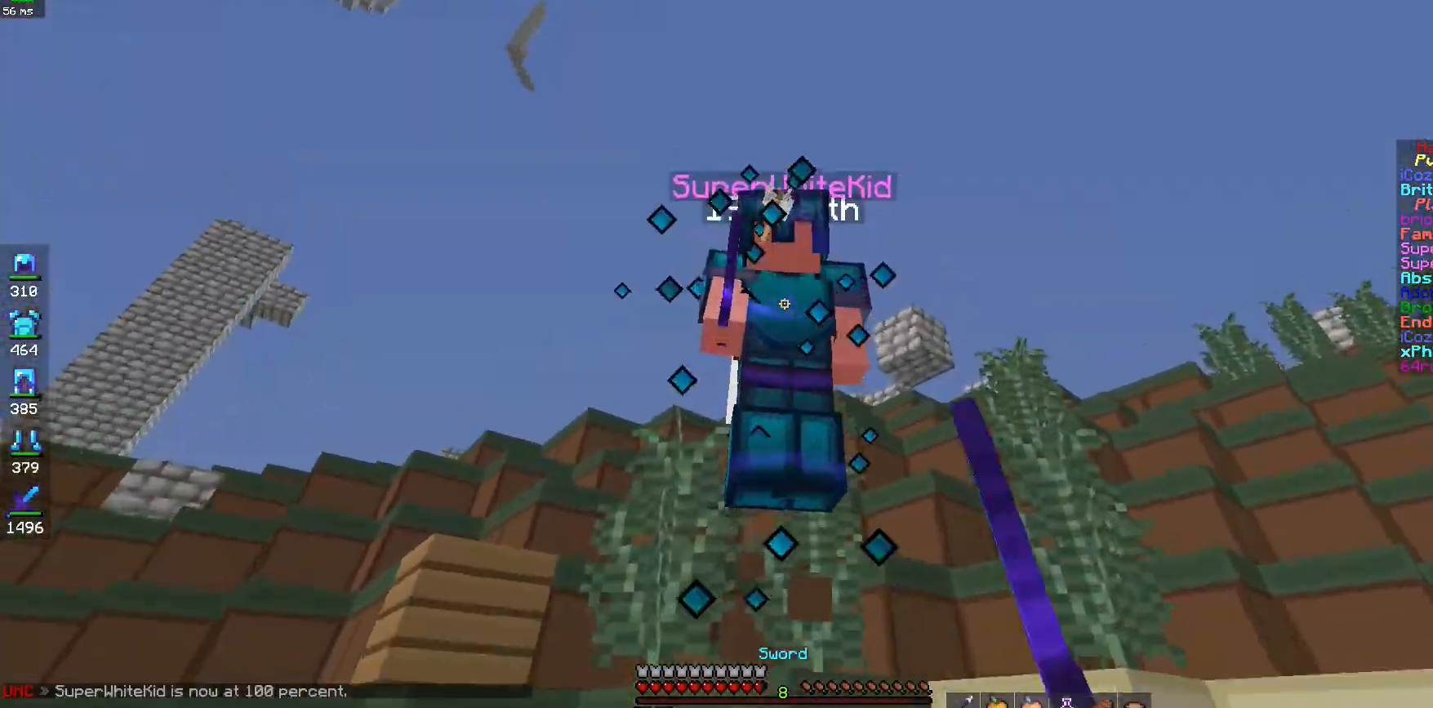
{"keys": ["d", "w"], "mouse": [], "events": [[50, "space", "down"], [133, "space", "up"], [150, "mouse_left", "down"], [200, "space", "down"], [217, "mouse_left", "up"], [300, "mouse_left", "down"], [467, "mouse_left", "up"], [500, "space", "up"]]}
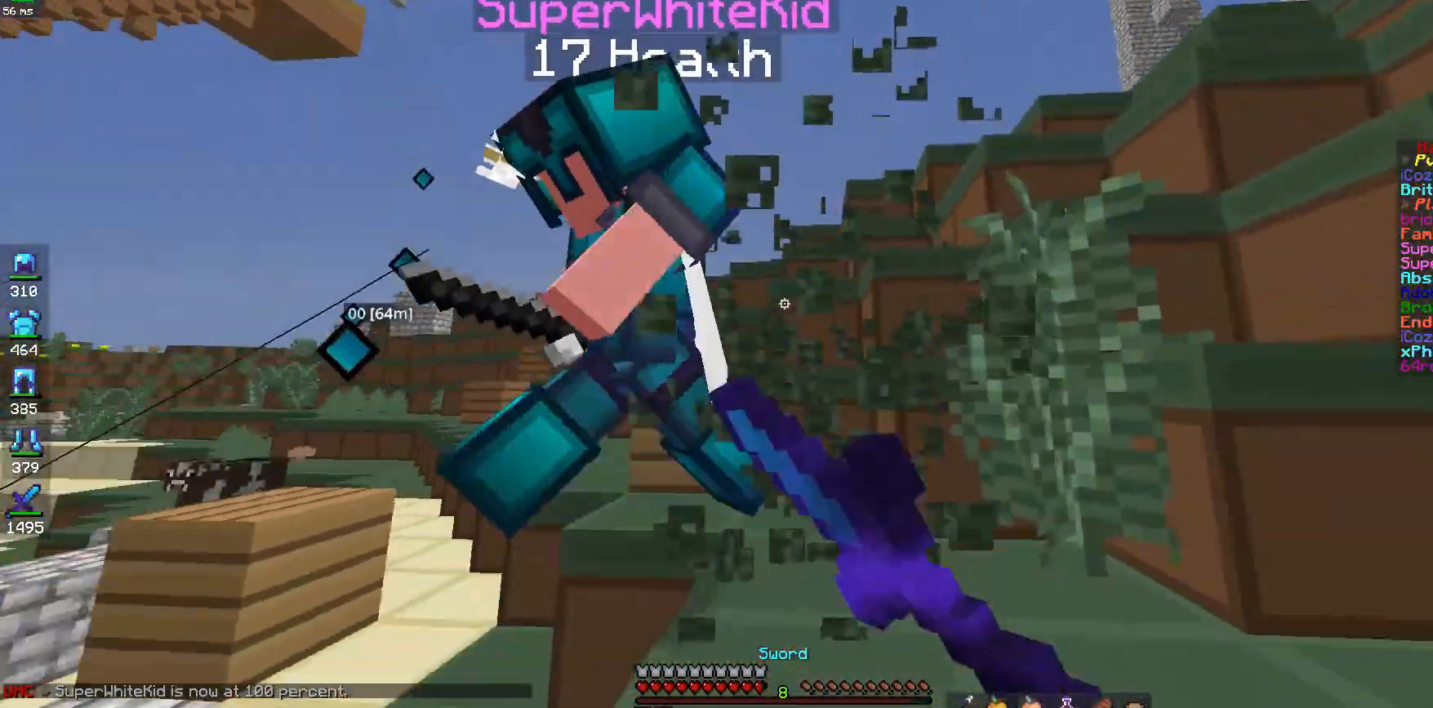
{"keys": ["w"], "mouse": ["left"], "events": [[33, "mouse_left", "down"], [117, "mouse_left", "up"], [183, "mouse_left", "down"], [250, "space", "down"], [367, "mouse_left", "up"], [400, "d", "up"], [450, "mouse_left", "down"], [450, "space", "up"]]}
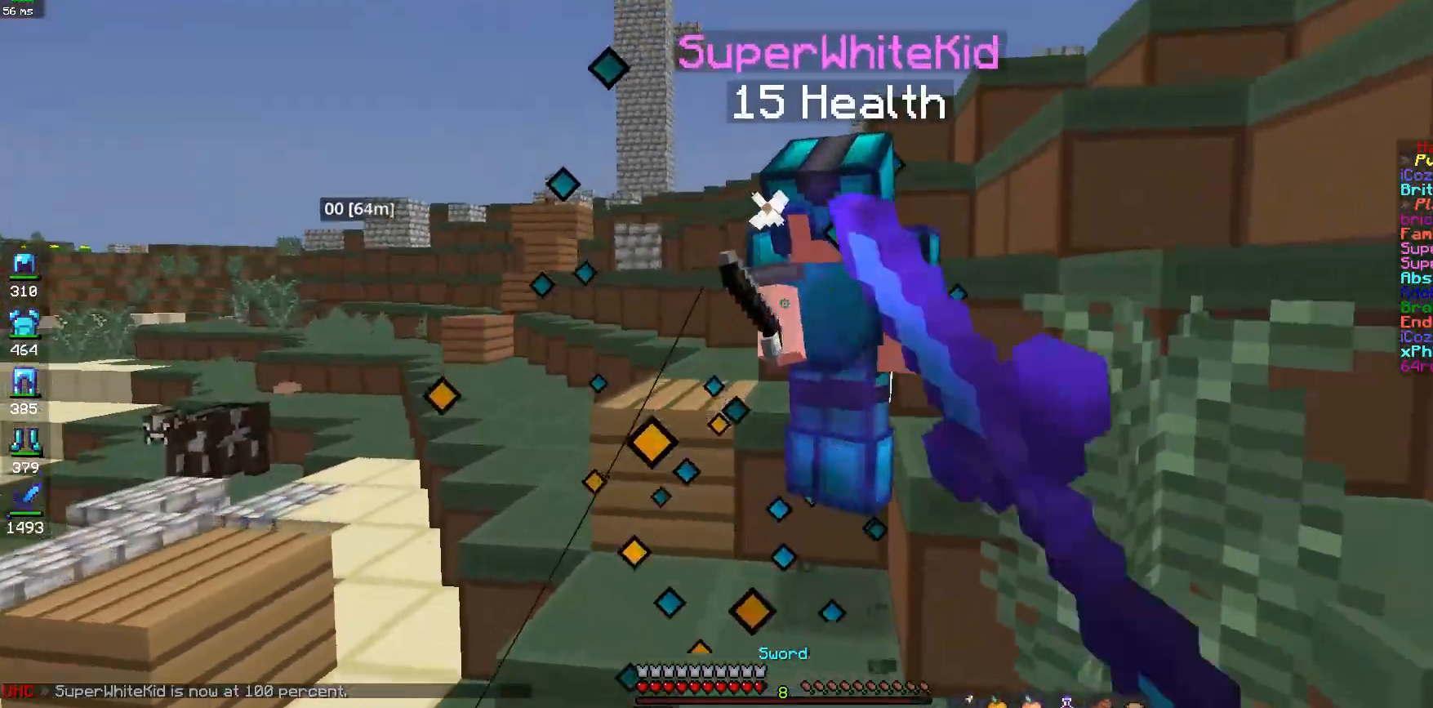
{"keys": ["w"], "mouse": [], "events": [[17, "mouse_left", "up"], [100, "mouse_left", "down"], [167, "mouse_left", "up"], [233, "mouse_left", "down"], [317, "mouse_left", "up"], [400, "mouse_left", "down"], [467, "mouse_left", "up"]]}
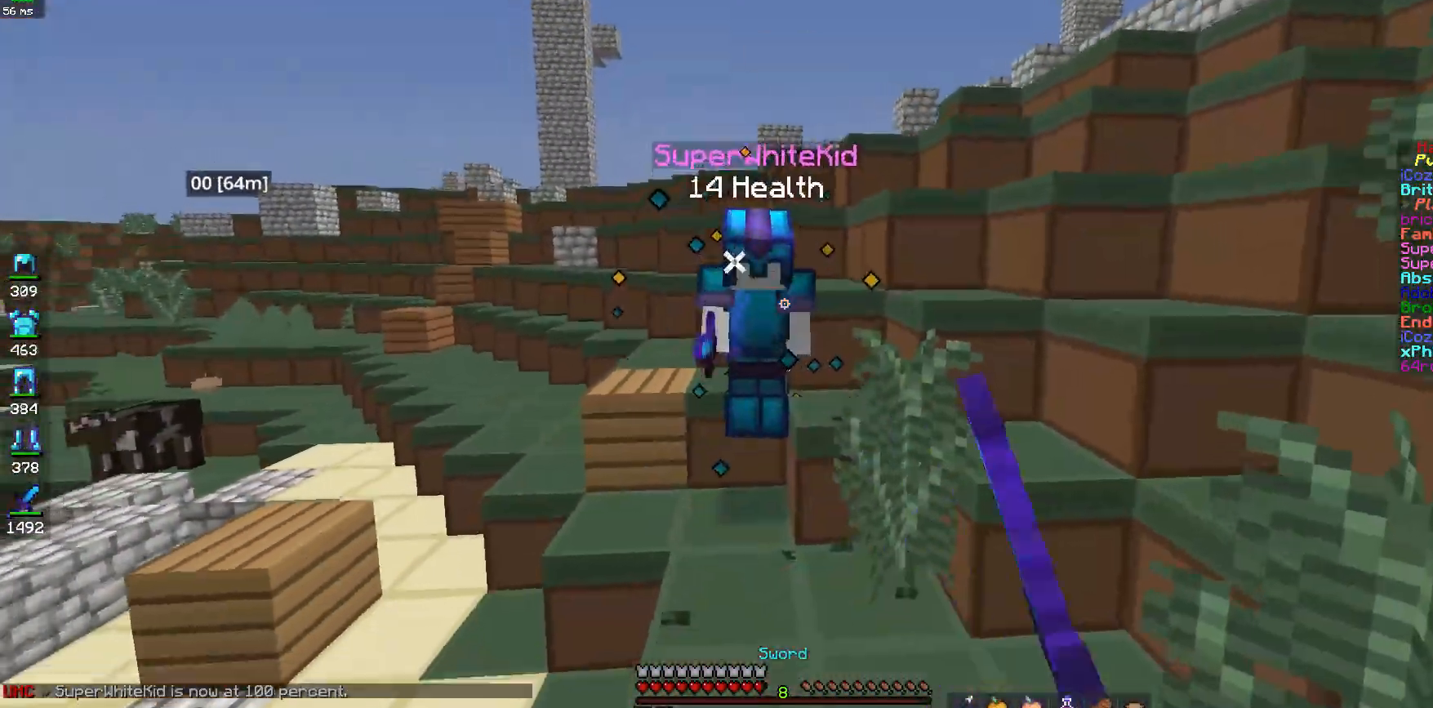
{"keys": ["w"], "mouse": ["left"], "events": [[33, "mouse_left", "down"], [117, "mouse_left", "up"], [200, "mouse_left", "down"], [200, "mouse_right", "down"], [483, "mouse_right", "up"]]}
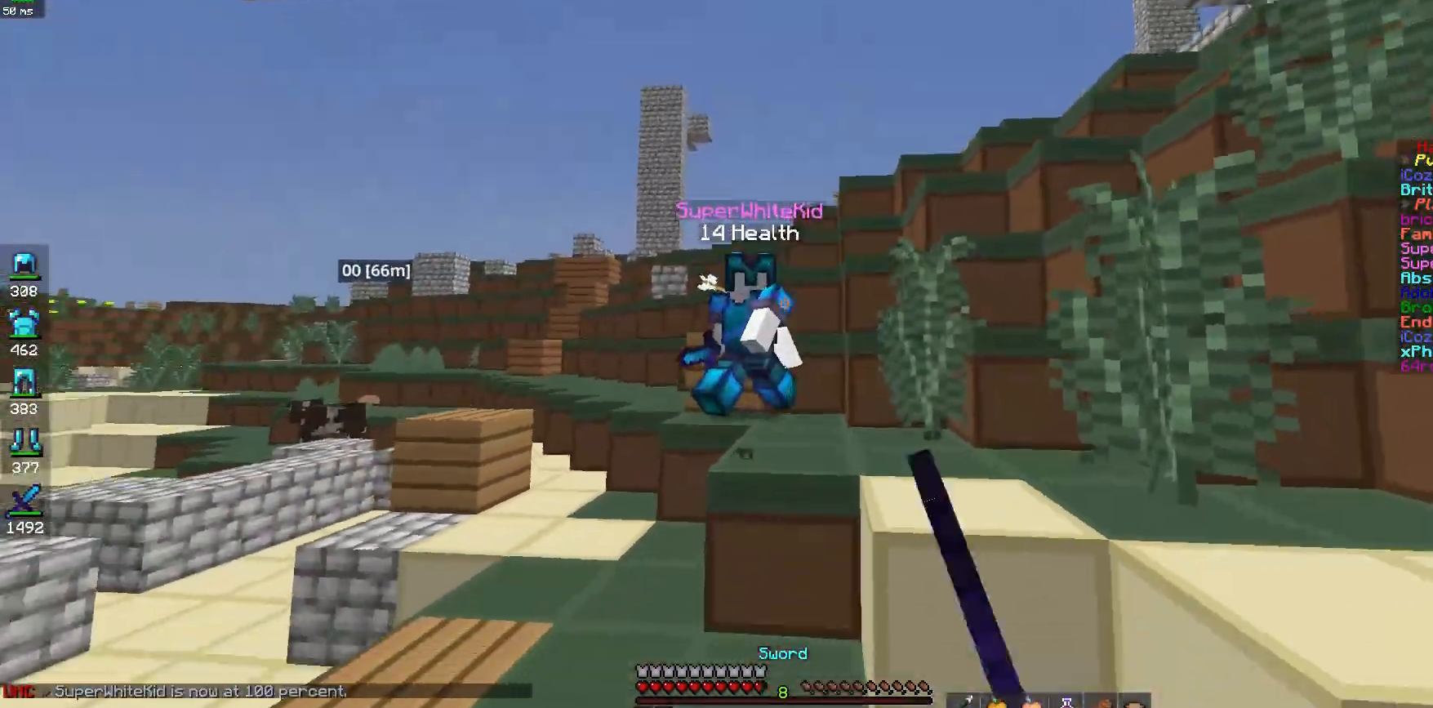
{"keys": ["w"], "mouse": [], "events": [[67, "mouse_left", "up"], [150, "mouse_right", "down"], [217, "mouse_right", "up"], [233, "space", "down"], [450, "space", "up"]]}
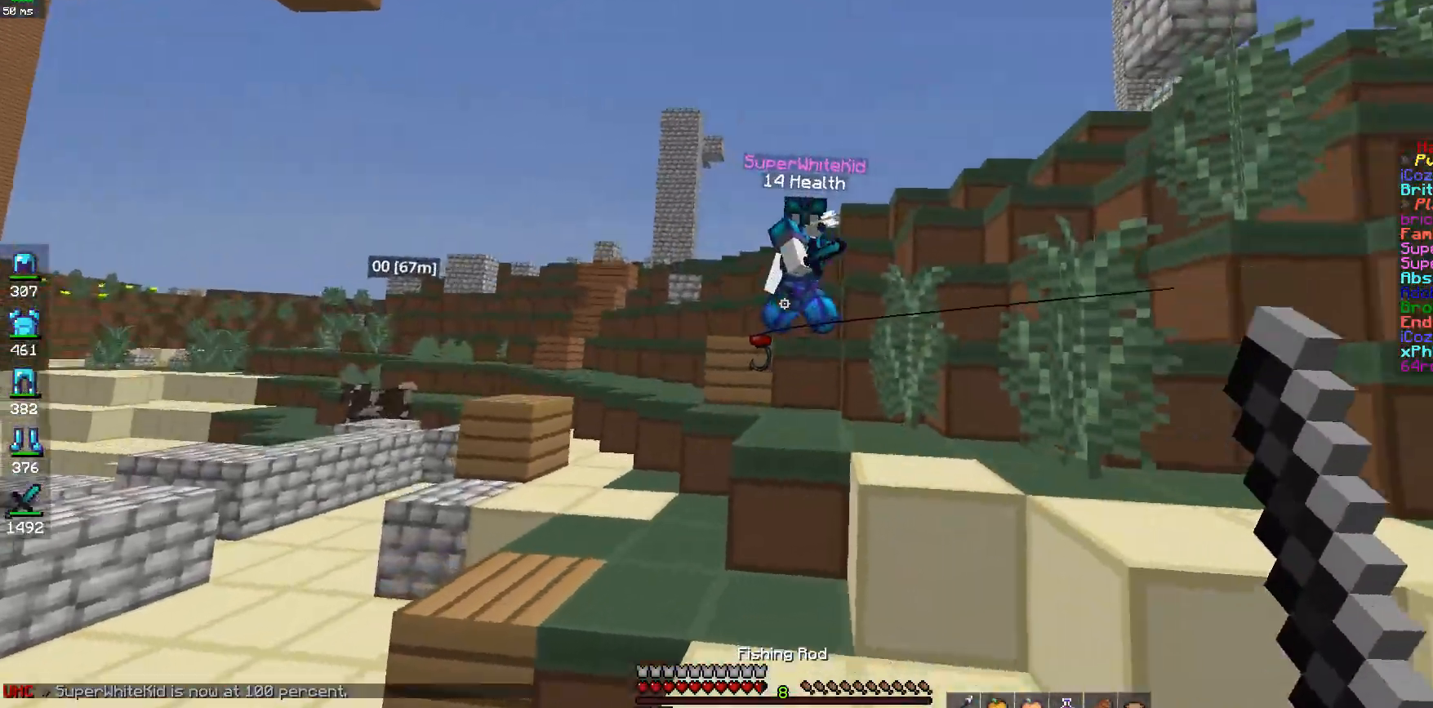
{"keys": ["space", "w"], "mouse": [], "events": [[200, "mouse_right", "down"], [267, "mouse_right", "up"], [450, "space", "down"]]}
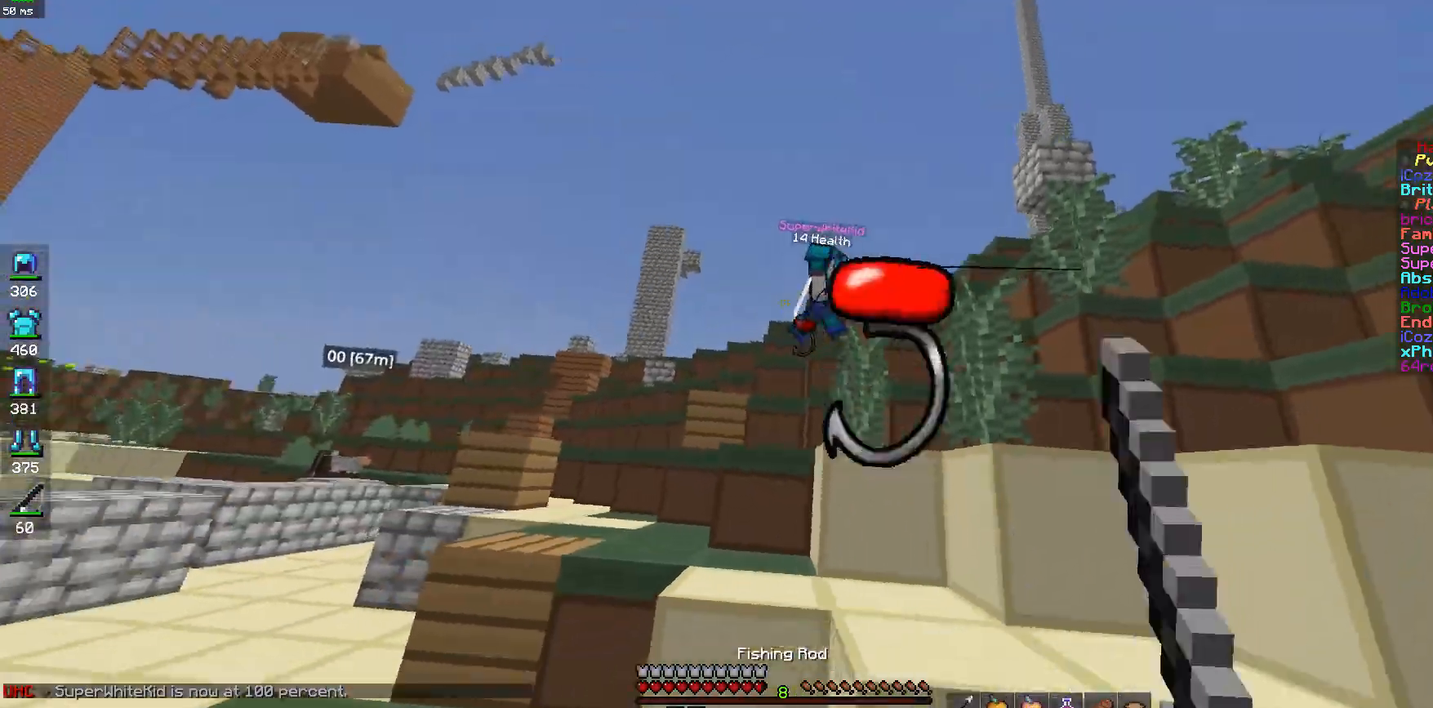
{"keys": ["space", "w"], "mouse": [], "events": [[133, "space", "up"], [400, "space", "down"]]}
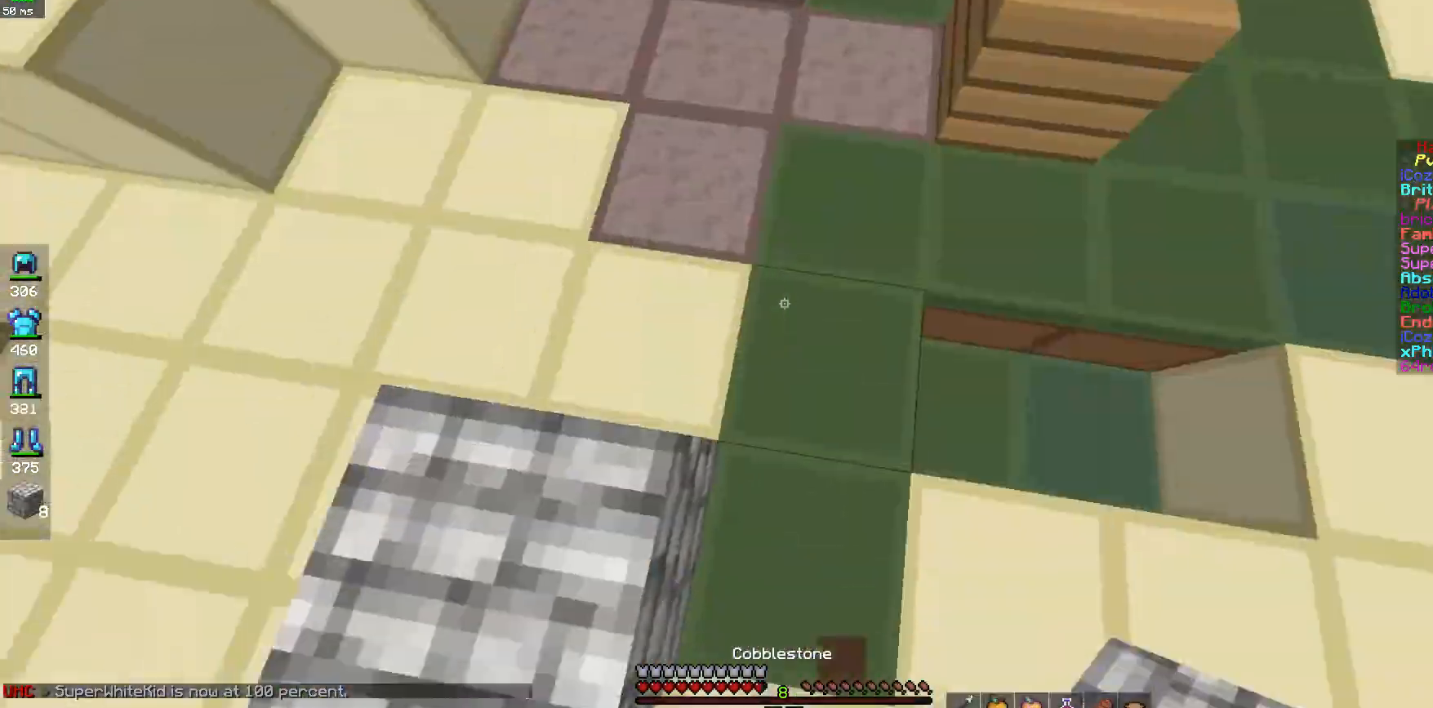
{"keys": ["space", "w"], "mouse": [], "events": [[100, "space", "up"], [133, "mouse_right", "down"], [233, "mouse_right", "up"], [233, "space", "down"]]}
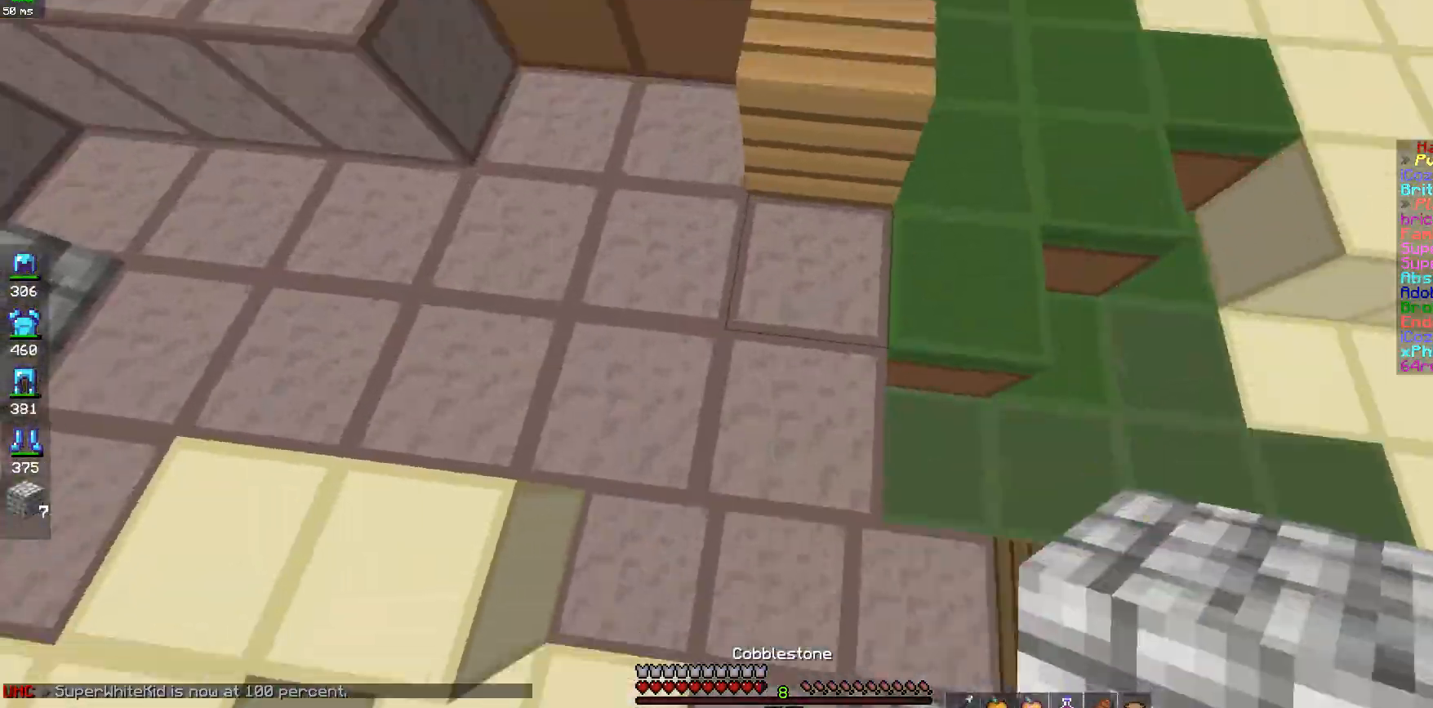
{"keys": ["w"], "mouse": [], "events": [[50, "mouse_right", "down"], [50, "space", "up"], [133, "mouse_right", "up"], [200, "space", "down"], [500, "space", "up"]]}